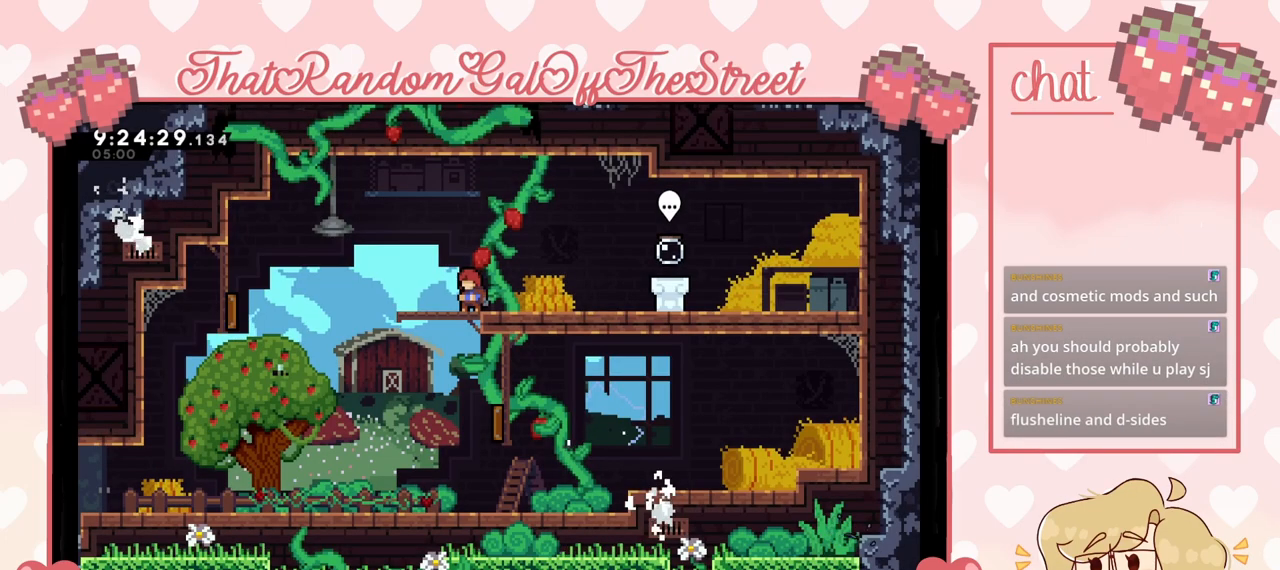
Gameplay with a controller (Xbox layout); each line is a JSON object with the inputs held at the frame after it. "events" lists button and stick changes between this image and that frame as [ms after this image, input, new state], when the widget could be followed in between.
{"buttons": [], "left_stick": "center", "right_stick": "center", "events": []}
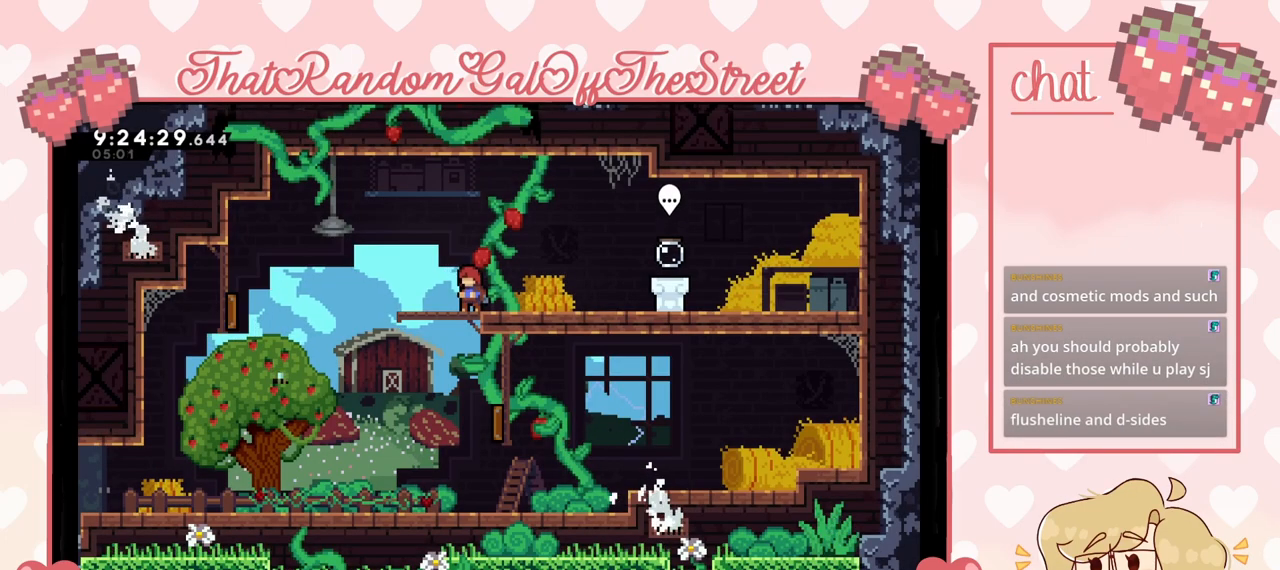
{"buttons": ["DPAD_RIGHT"], "left_stick": "center", "right_stick": "center", "events": [[367, "DPAD_RIGHT", "down"], [433, "DPAD_RIGHT", "up"], [500, "DPAD_RIGHT", "down"]]}
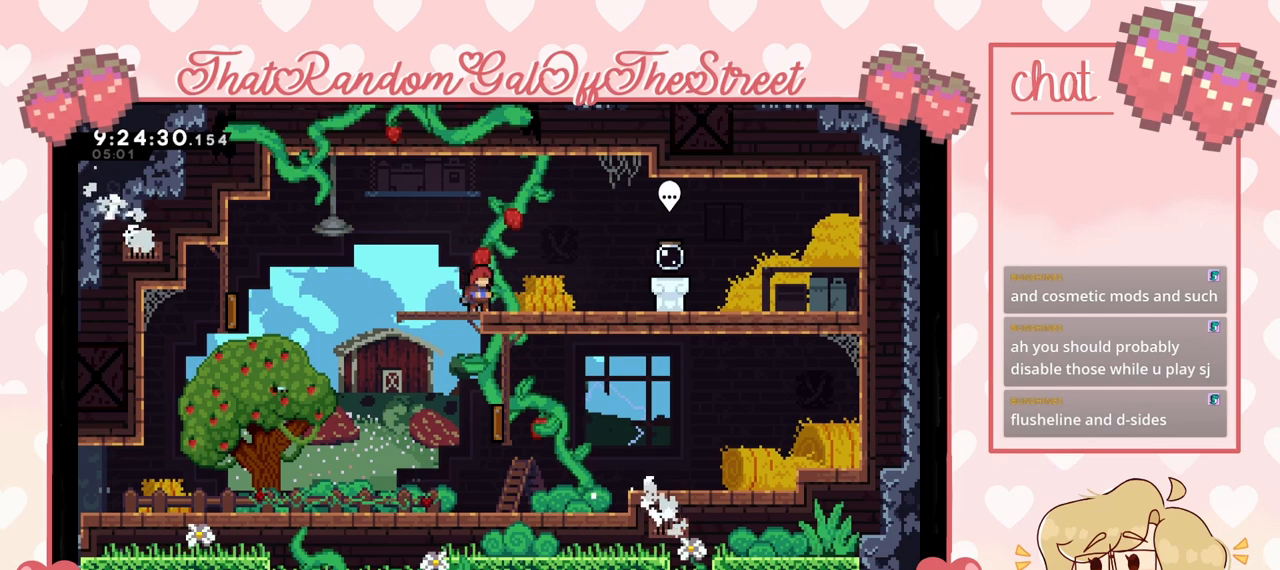
{"buttons": [], "left_stick": "center", "right_stick": "center", "events": [[67, "DPAD_RIGHT", "up"], [133, "DPAD_RIGHT", "down"], [200, "DPAD_RIGHT", "up"], [367, "DPAD_DOWN", "down"], [433, "DPAD_DOWN", "up"]]}
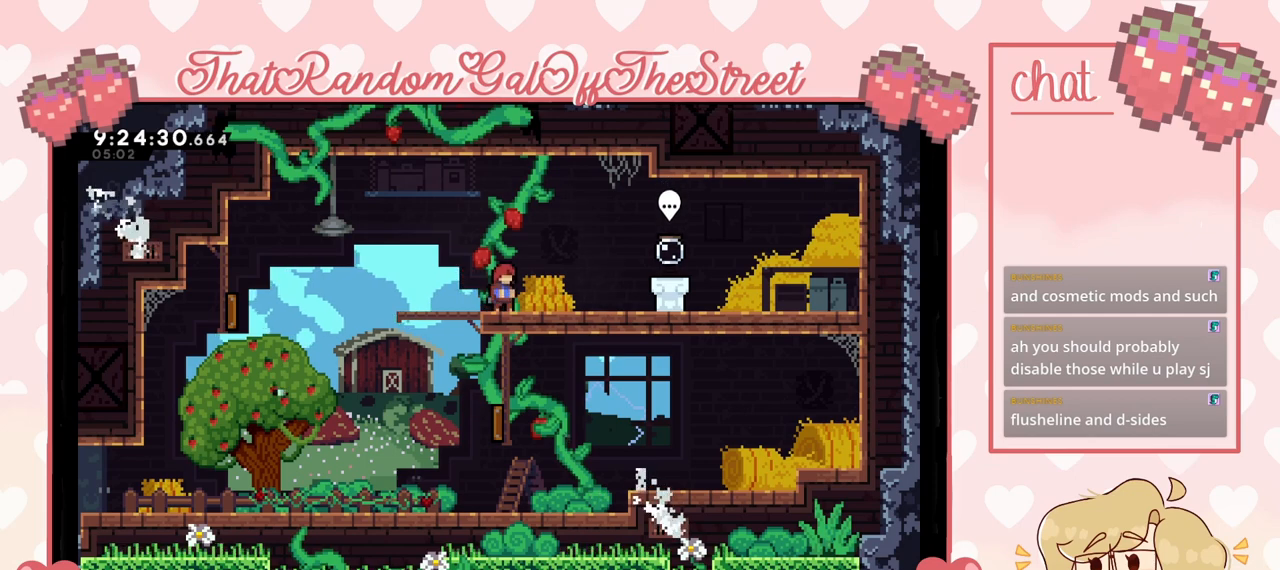
{"buttons": [], "left_stick": "center", "right_stick": "center", "events": [[33, "DPAD_DOWN", "down"], [100, "DPAD_DOWN", "up"], [167, "DPAD_DOWN", "down"], [233, "DPAD_DOWN", "up"], [267, "DPAD_DOWN", "down"], [400, "DPAD_DOWN", "up"]]}
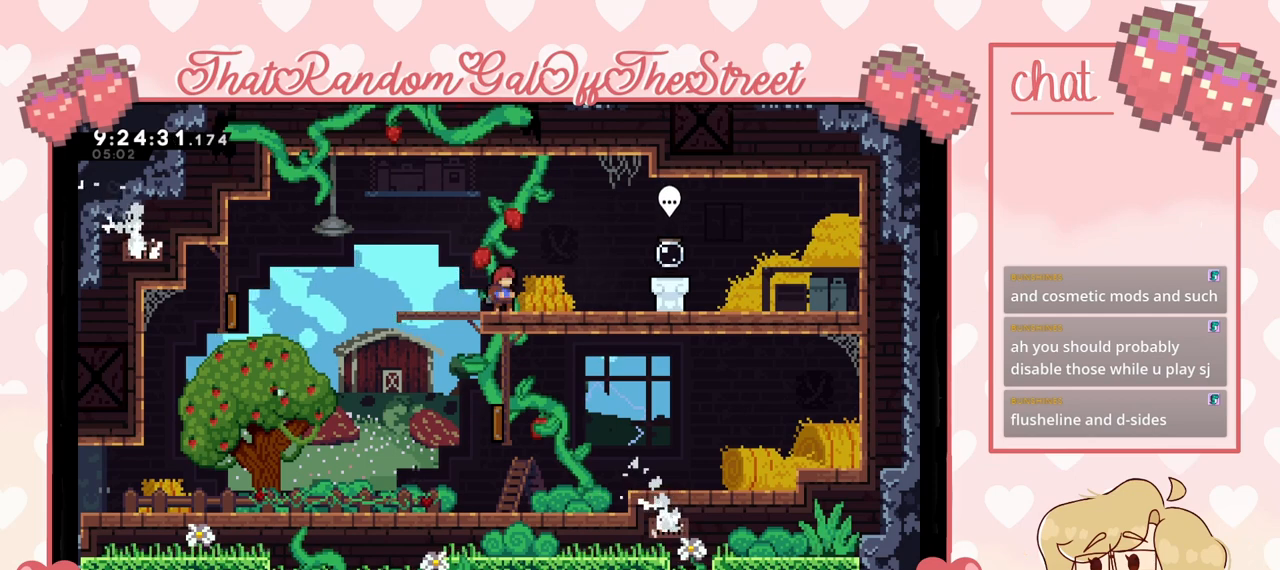
{"buttons": [], "left_stick": "center", "right_stick": "center", "events": []}
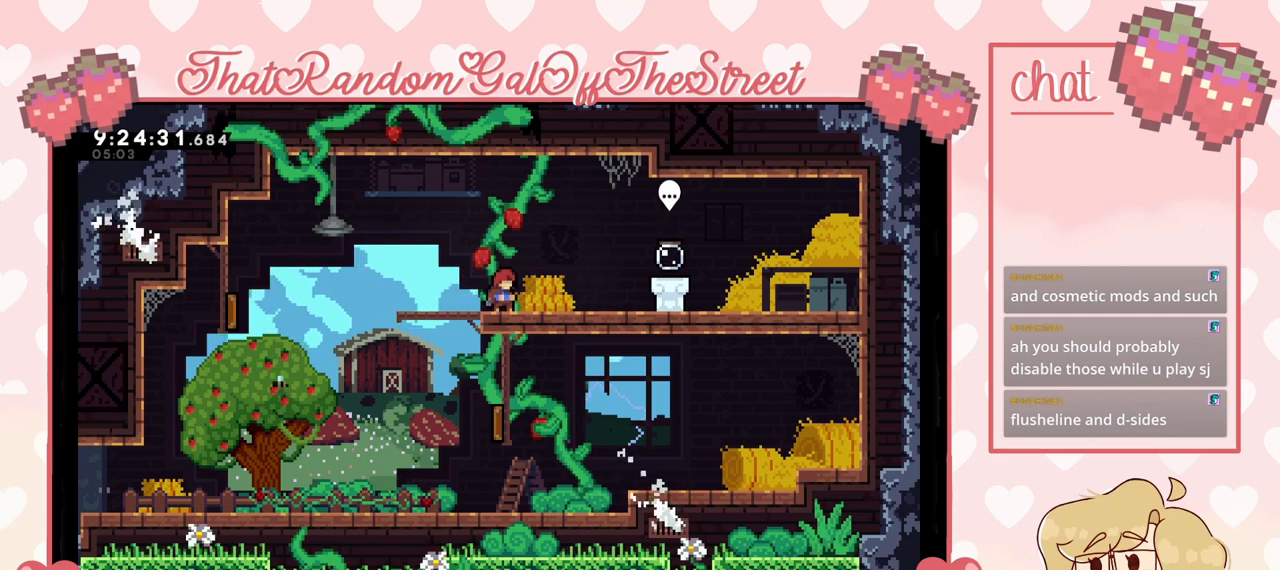
{"buttons": [], "left_stick": "center", "right_stick": "center", "events": []}
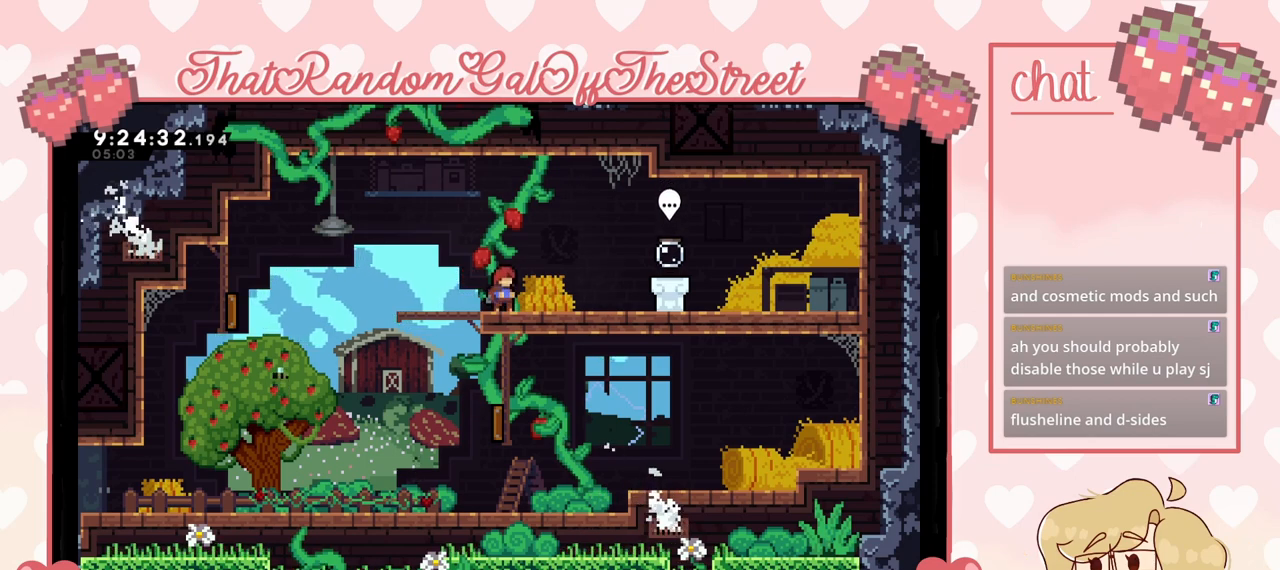
{"buttons": [], "left_stick": "right", "right_stick": "center", "events": [[100, "left_stick", "left"], [367, "A", "down"], [367, "left_stick", "center"], [433, "A", "up"], [433, "left_stick", "right"]]}
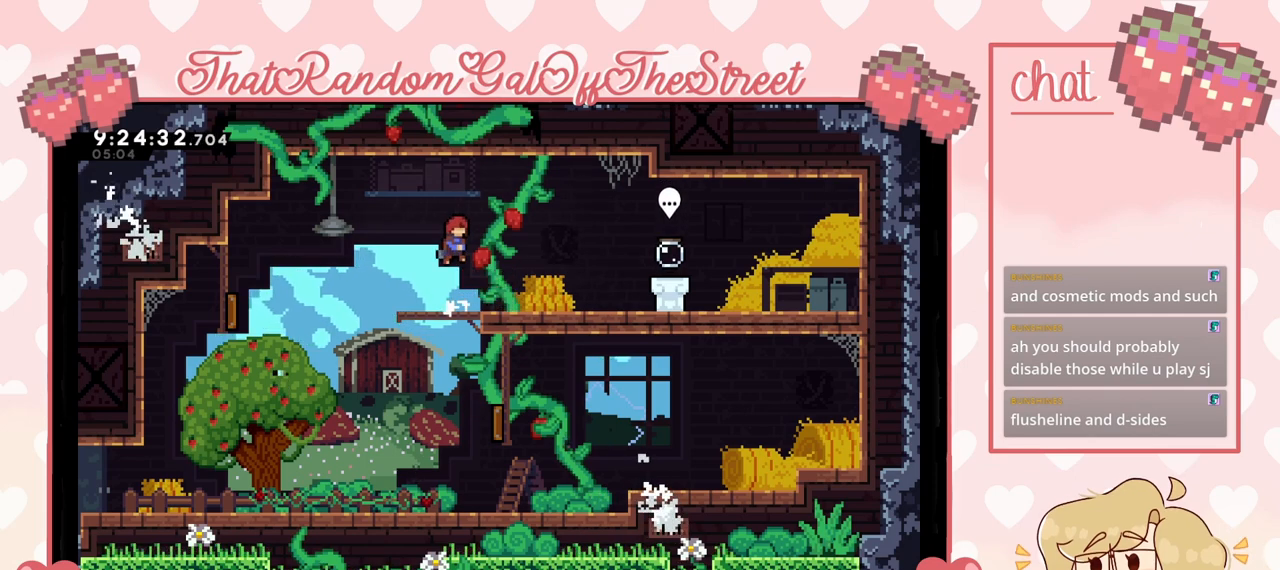
{"buttons": [], "left_stick": "down-right", "right_stick": "center", "events": [[233, "A", "down"], [333, "A", "up"], [467, "left_stick", "down-right"]]}
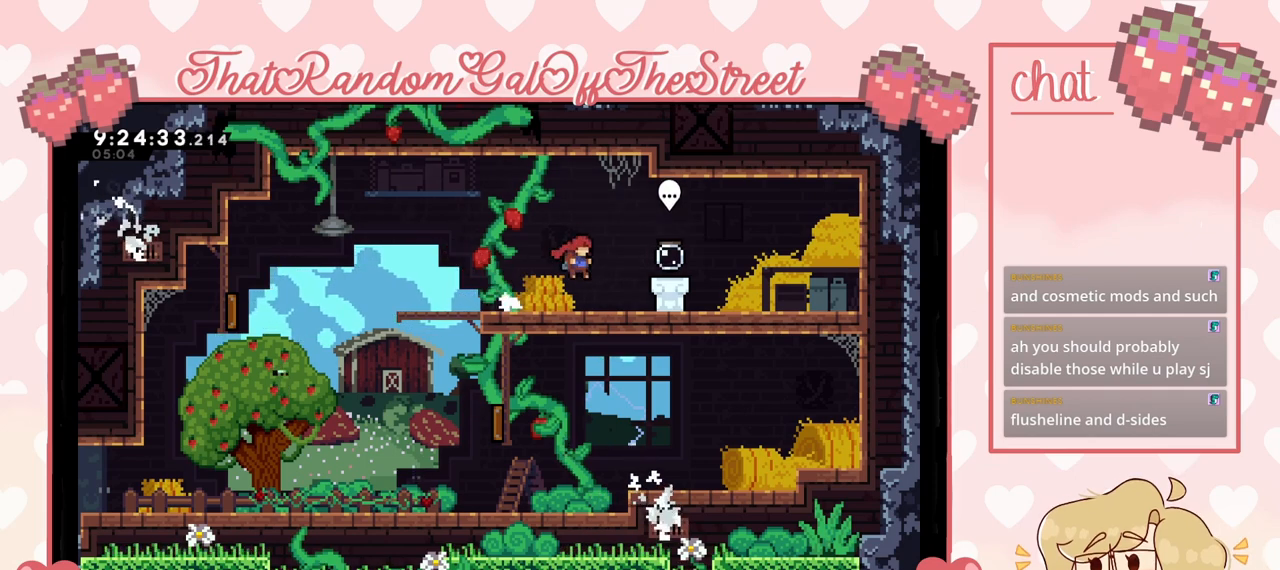
{"buttons": [], "left_stick": "center", "right_stick": "center", "events": [[167, "X", "down"], [267, "A", "down"], [267, "X", "up"], [333, "left_stick", "right"], [467, "A", "up"], [500, "left_stick", "center"]]}
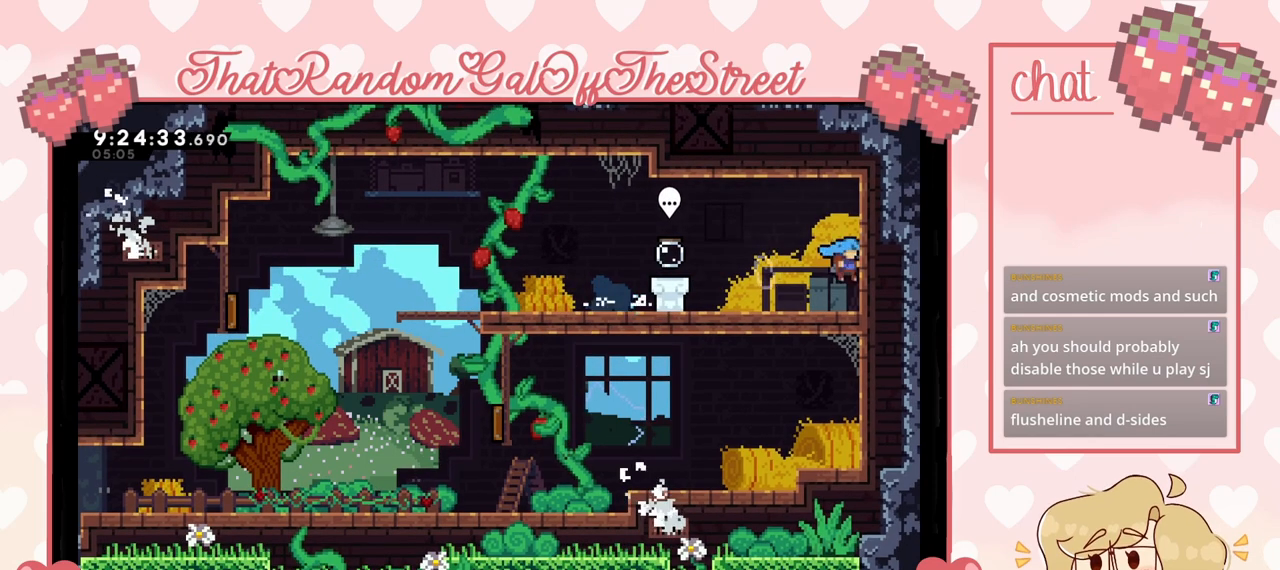
{"buttons": ["A"], "left_stick": "left", "right_stick": "center", "events": [[33, "left_stick", "left"], [300, "X", "down"], [433, "A", "down"], [433, "X", "up"]]}
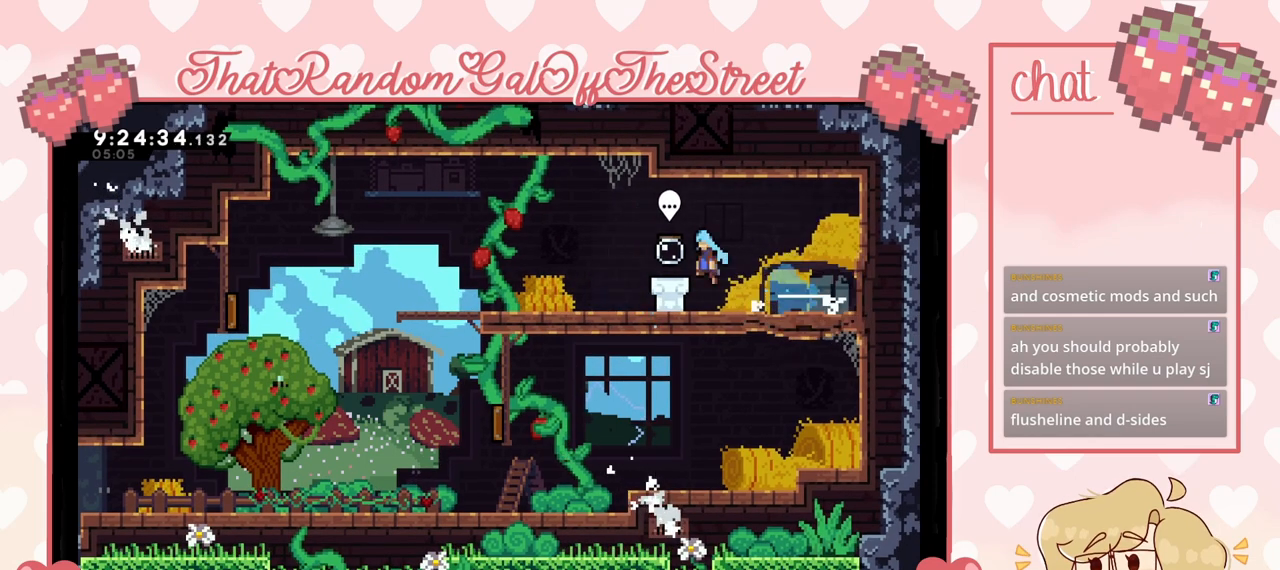
{"buttons": ["X"], "left_stick": "right", "right_stick": "center", "events": [[133, "A", "up"], [300, "left_stick", "right"], [500, "X", "down"]]}
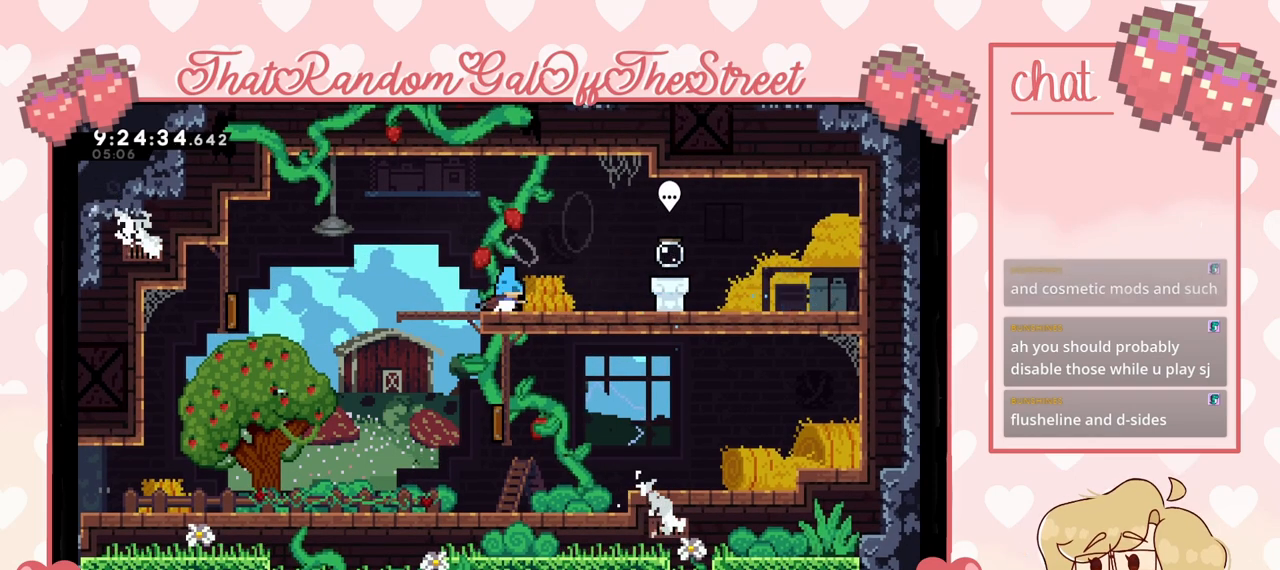
{"buttons": [], "left_stick": "center", "right_stick": "center", "events": [[167, "A", "down"], [167, "X", "up"], [267, "A", "up"], [500, "left_stick", "center"]]}
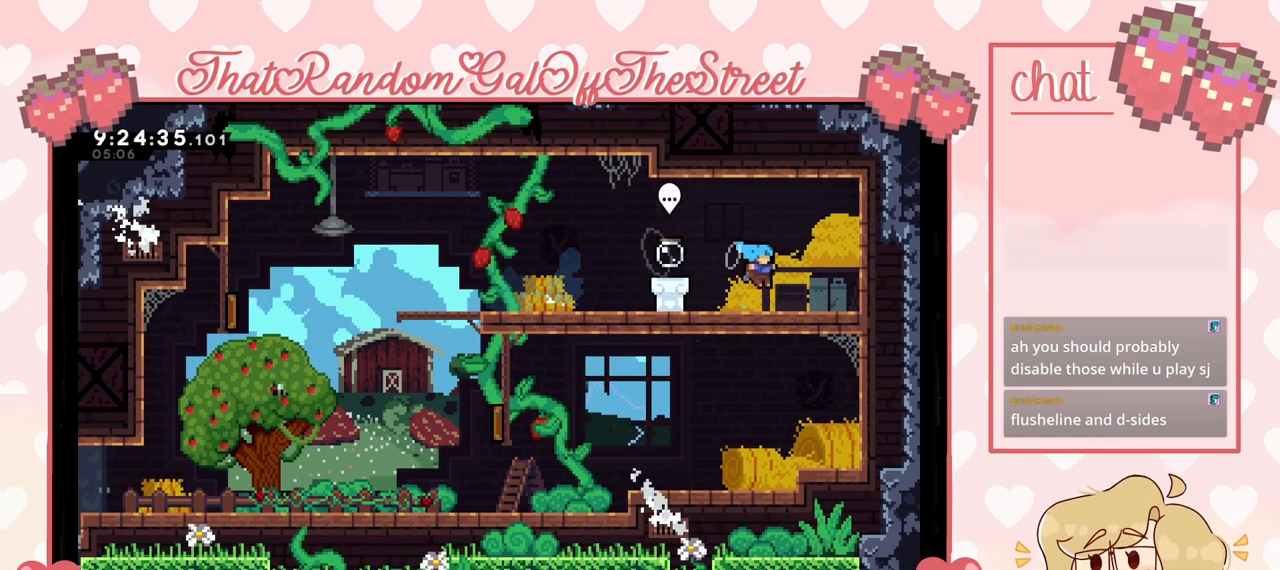
{"buttons": [], "left_stick": "left", "right_stick": "center", "events": [[67, "left_stick", "left"], [100, "X", "down"], [233, "X", "up"], [300, "A", "down"], [367, "A", "up"]]}
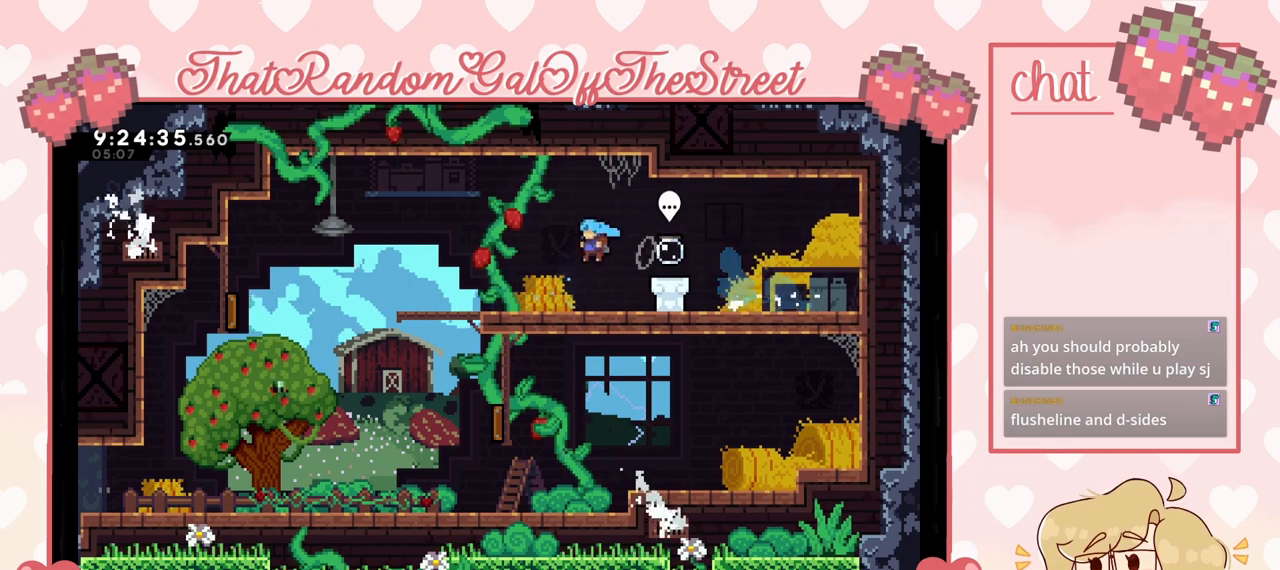
{"buttons": ["A"], "left_stick": "right", "right_stick": "center", "events": [[200, "left_stick", "right"], [267, "X", "down"], [367, "A", "down"], [367, "X", "up"]]}
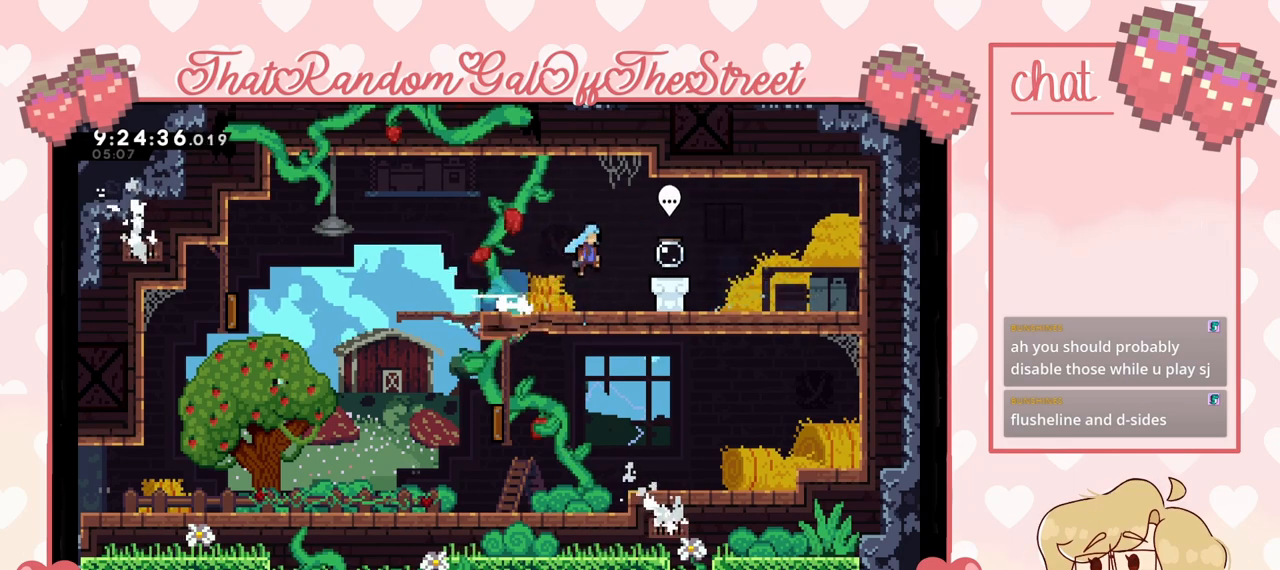
{"buttons": [], "left_stick": "left", "right_stick": "center", "events": [[33, "A", "up"], [300, "left_stick", "left"], [400, "X", "down"], [500, "X", "up"]]}
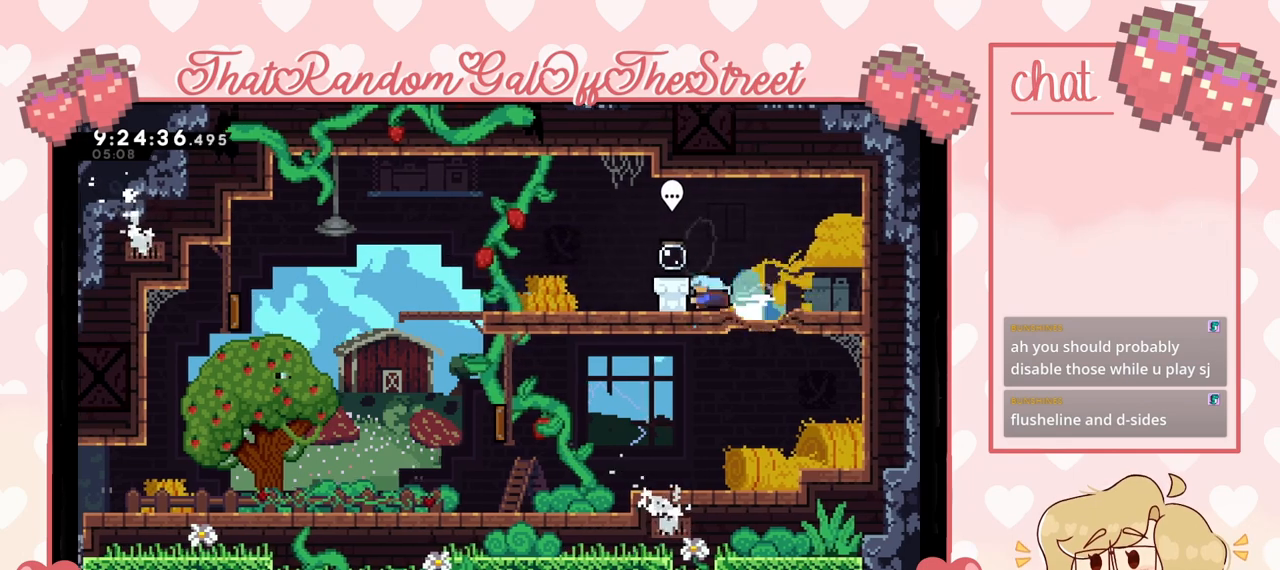
{"buttons": [], "left_stick": "right", "right_stick": "center", "events": [[67, "A", "down"], [200, "A", "up"], [333, "left_stick", "right"]]}
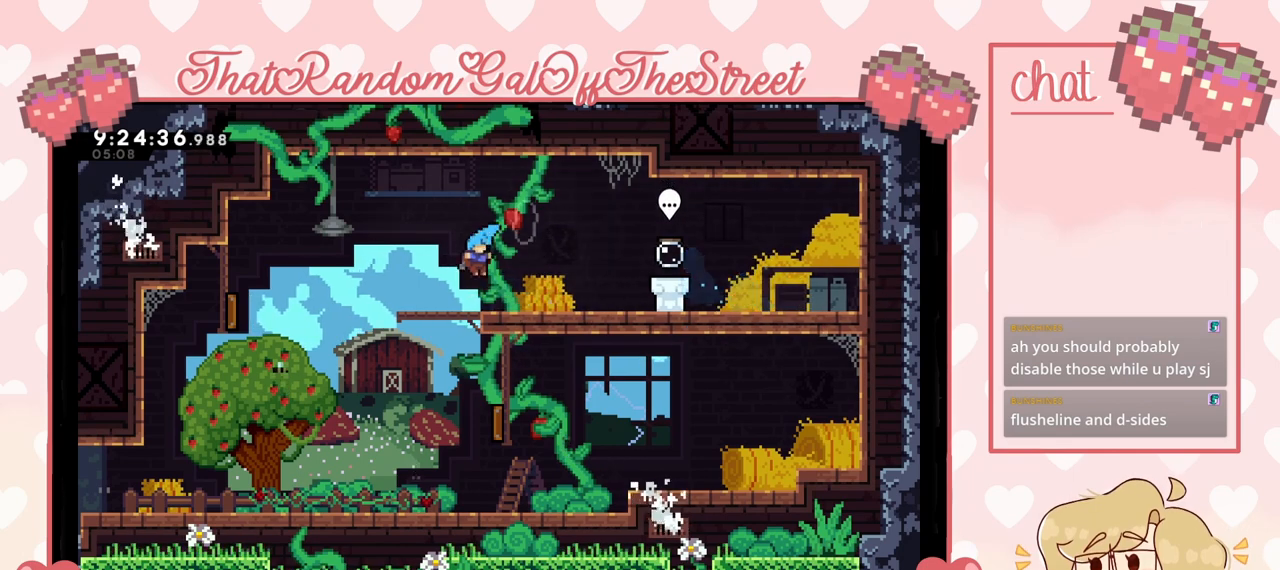
{"buttons": [], "left_stick": "up-right", "right_stick": "center", "events": [[33, "X", "down"], [167, "X", "up"], [267, "A", "down"], [400, "A", "up"], [467, "left_stick", "up-right"]]}
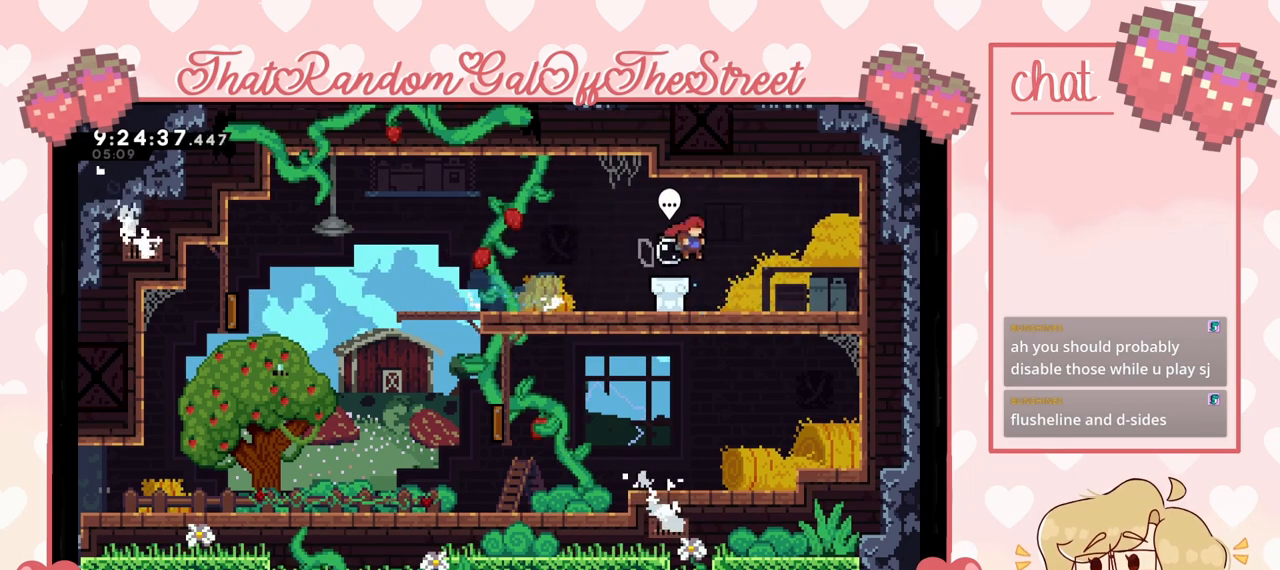
{"buttons": [], "left_stick": "left", "right_stick": "center", "events": [[67, "left_stick", "up-left"], [133, "left_stick", "left"], [267, "A", "down"], [367, "A", "up"]]}
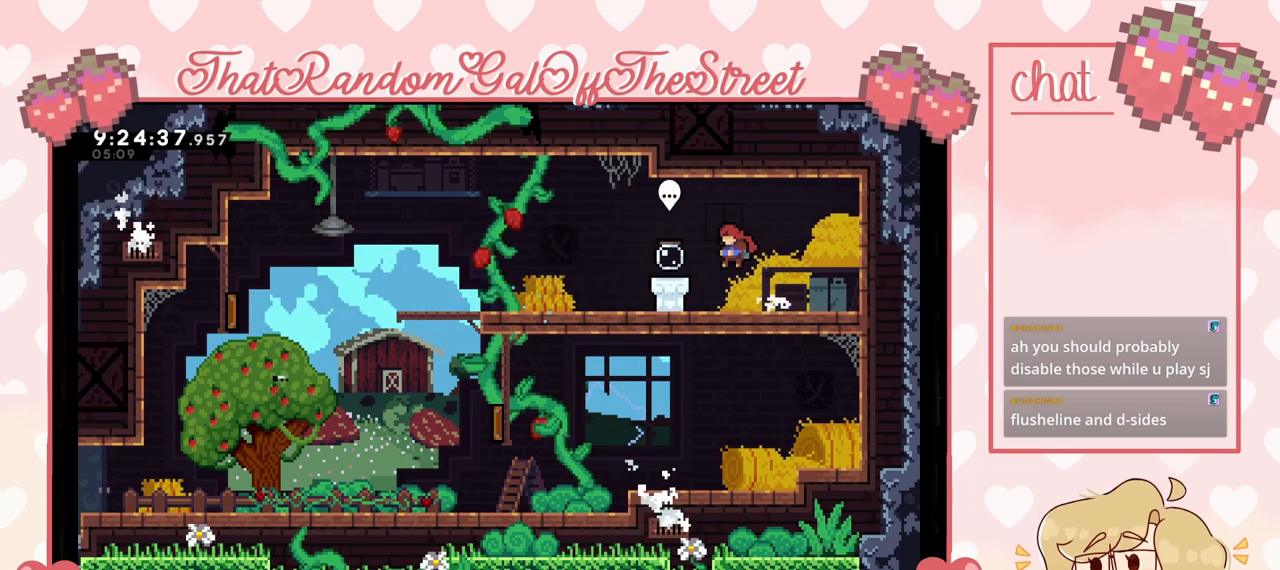
{"buttons": ["A"], "left_stick": "up-right", "right_stick": "center", "events": [[200, "X", "down"], [300, "X", "up"], [400, "left_stick", "up-right"], [433, "A", "down"]]}
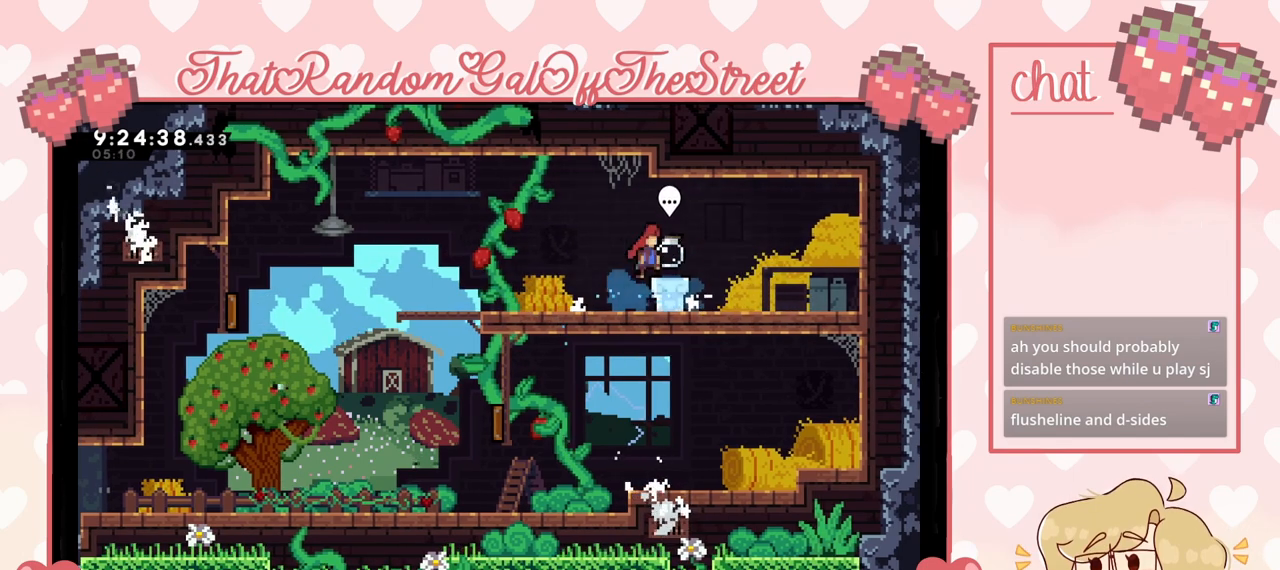
{"buttons": [], "left_stick": "left", "right_stick": "center", "events": [[33, "A", "up"], [433, "left_stick", "left"]]}
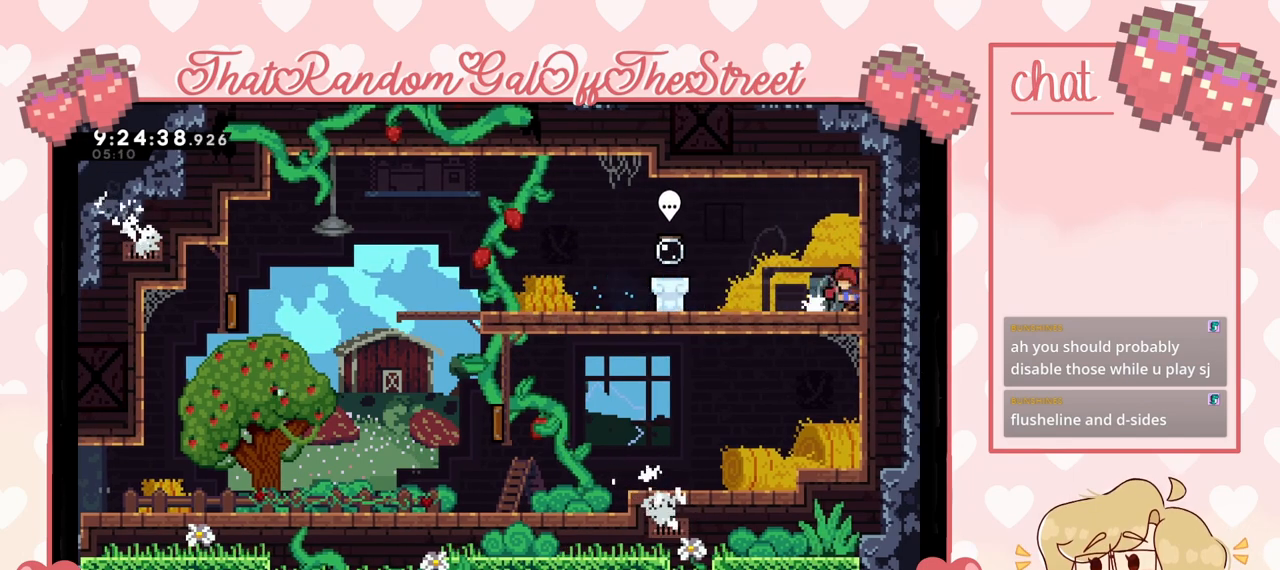
{"buttons": [], "left_stick": "left", "right_stick": "center", "events": []}
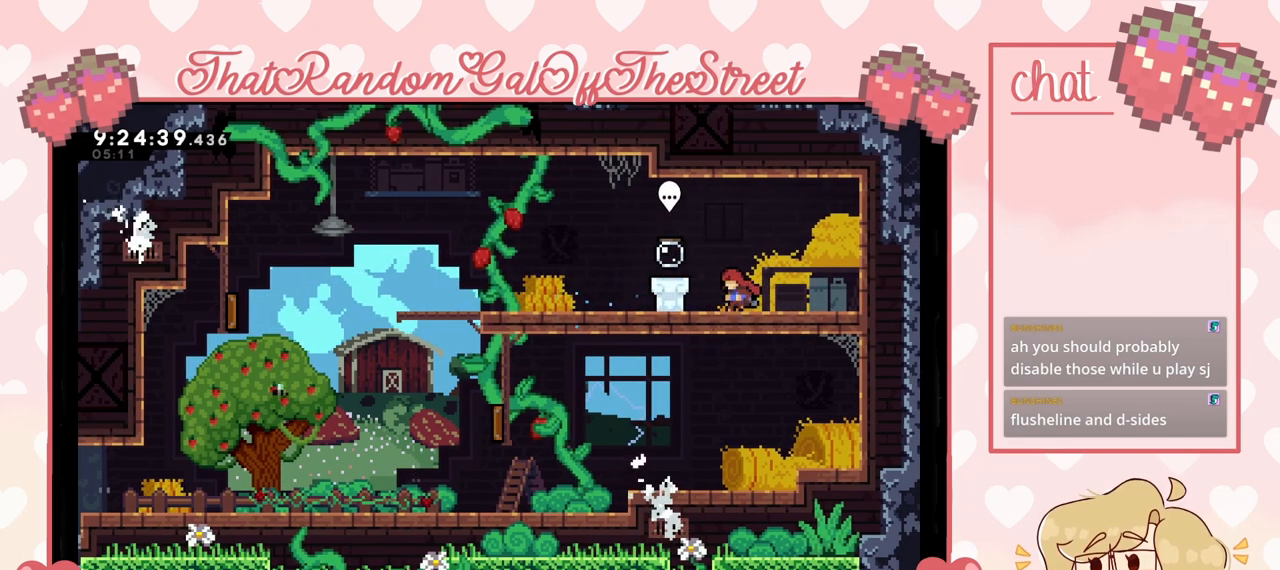
{"buttons": [], "left_stick": "center", "right_stick": "center", "events": [[167, "left_stick", "center"]]}
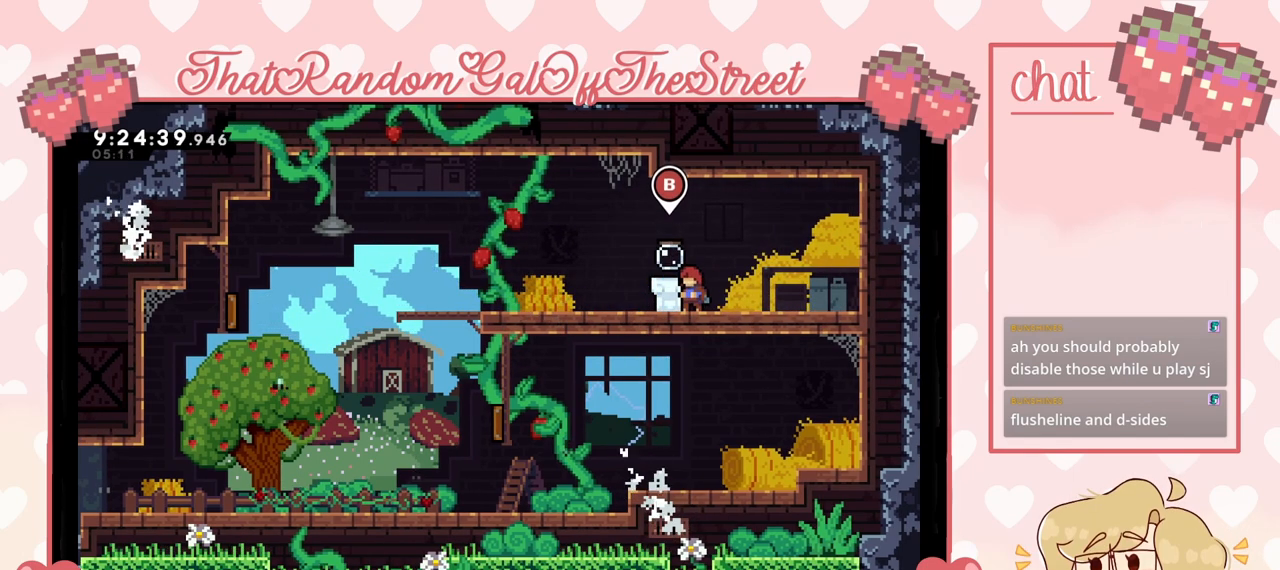
{"buttons": [], "left_stick": "center", "right_stick": "center", "events": []}
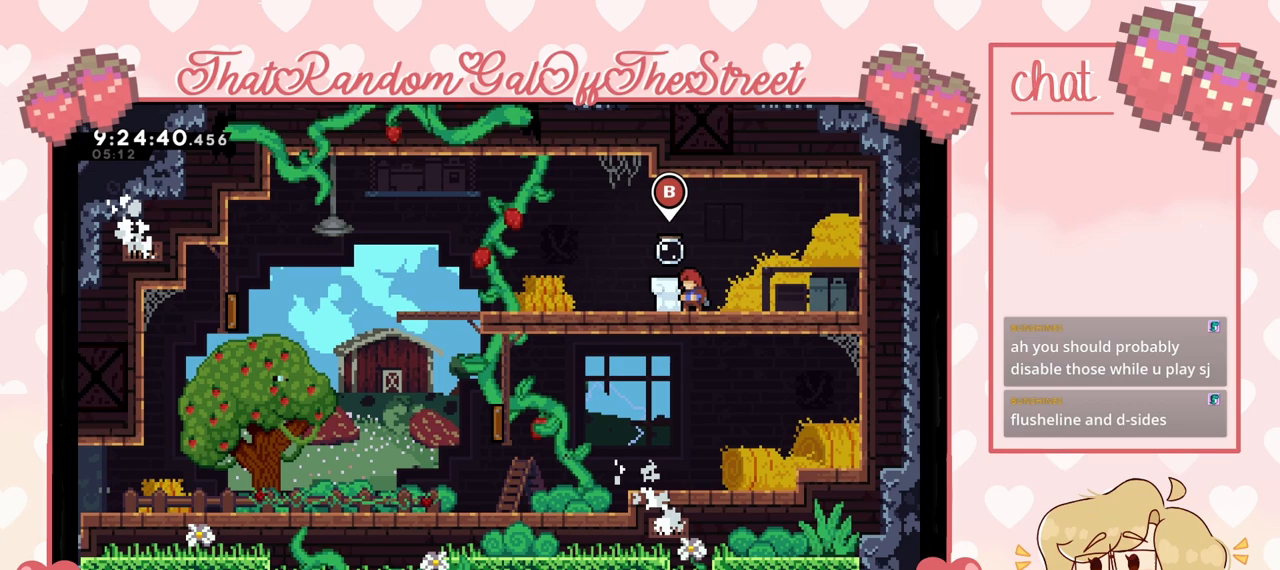
{"buttons": [], "left_stick": "center", "right_stick": "center", "events": []}
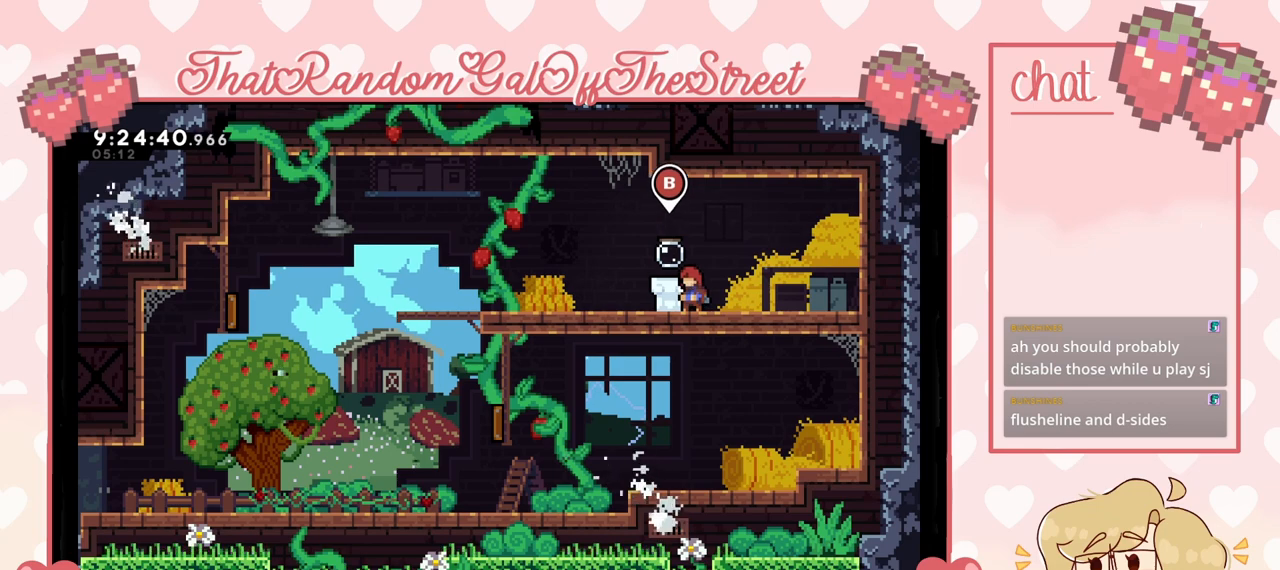
{"buttons": [], "left_stick": "center", "right_stick": "center", "events": []}
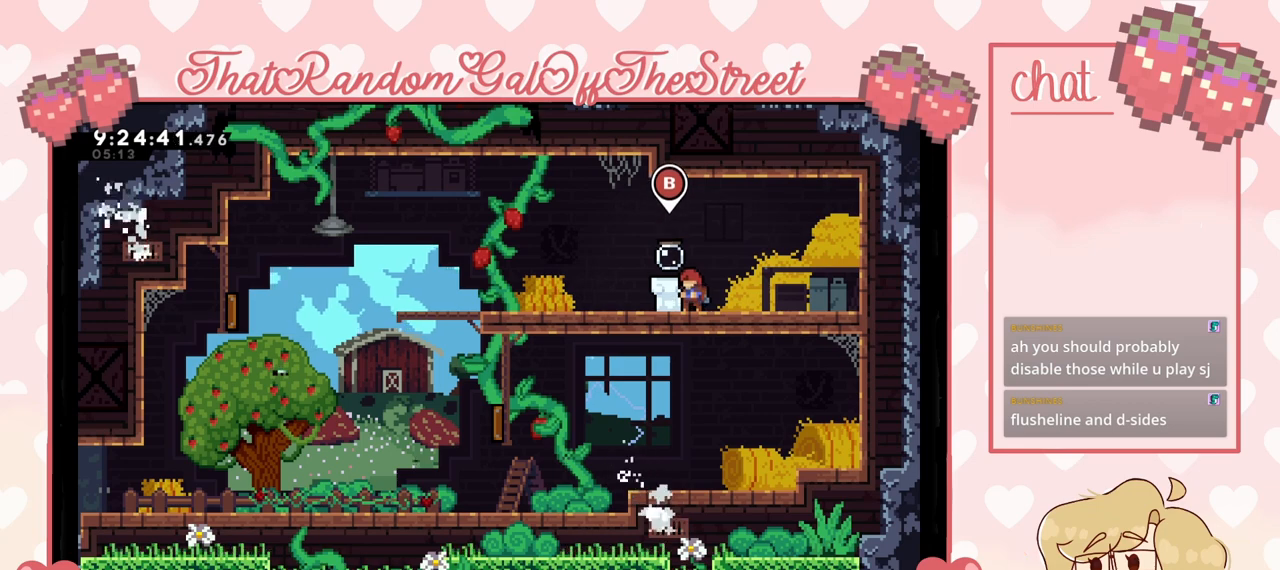
{"buttons": [], "left_stick": "center", "right_stick": "center", "events": [[233, "B", "down"], [367, "B", "up"]]}
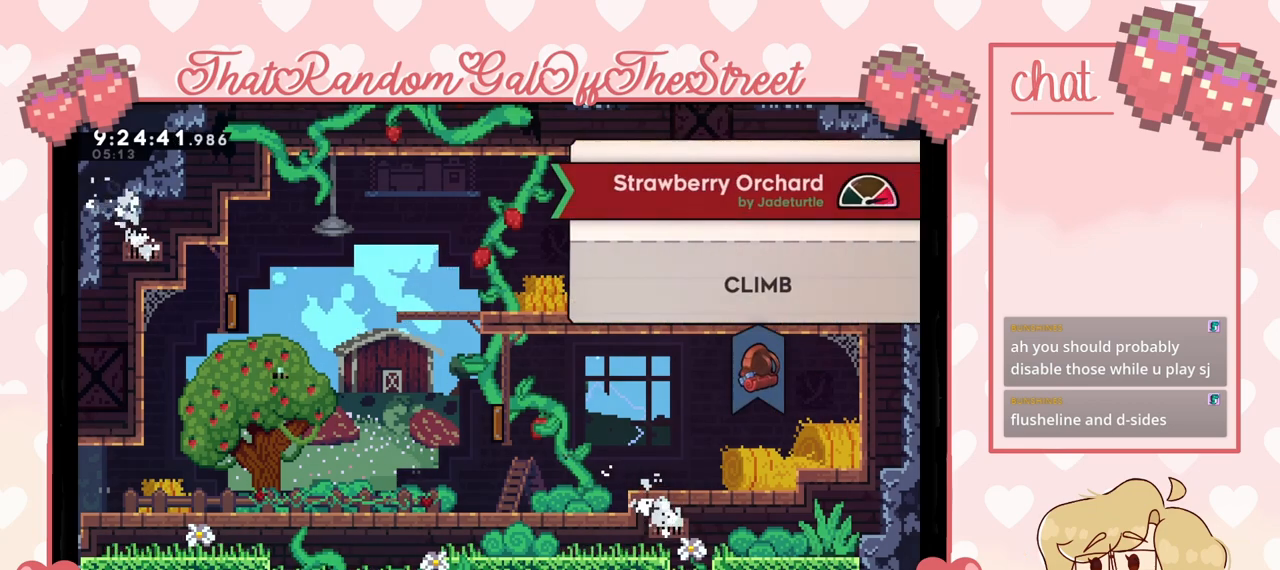
{"buttons": [], "left_stick": "center", "right_stick": "center", "events": []}
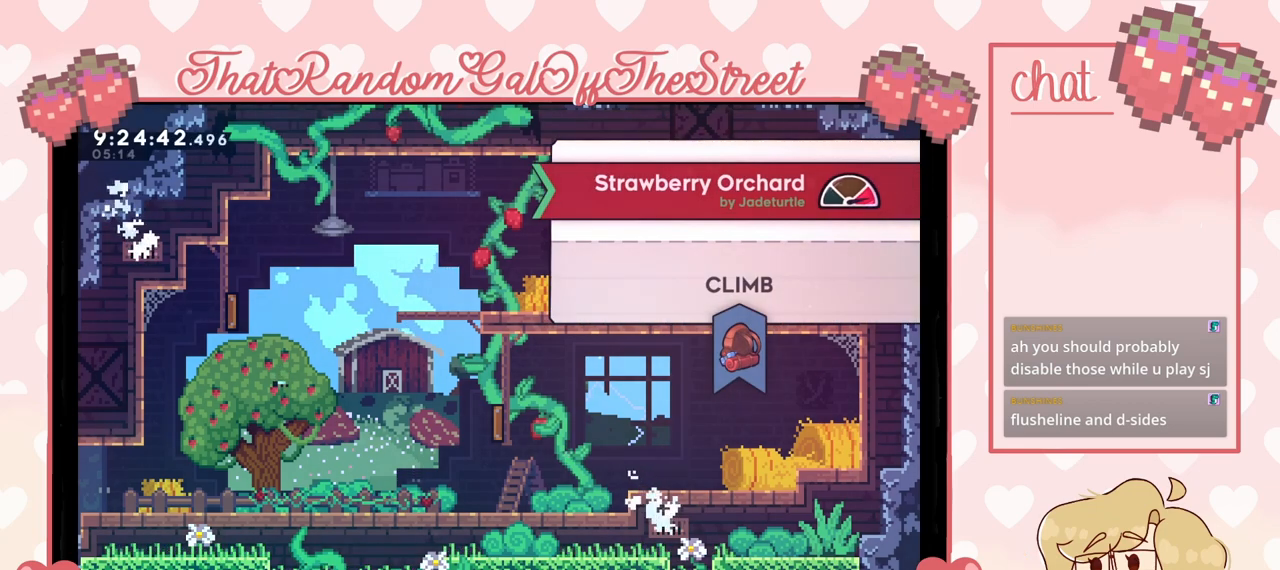
{"buttons": [], "left_stick": "center", "right_stick": "center", "events": []}
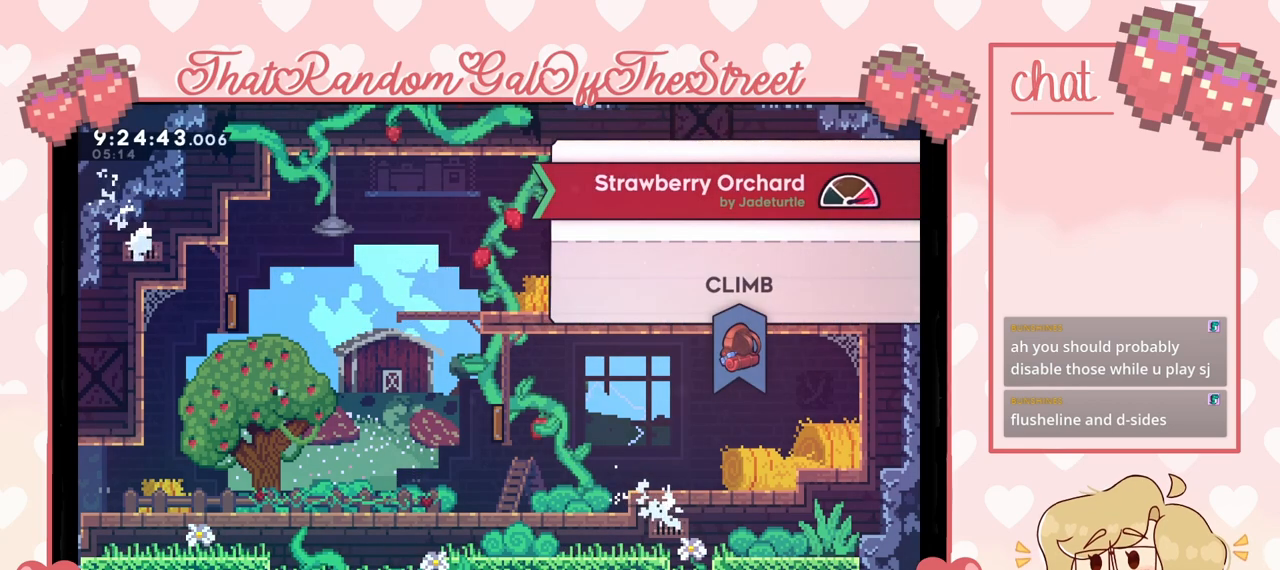
{"buttons": [], "left_stick": "center", "right_stick": "center", "events": []}
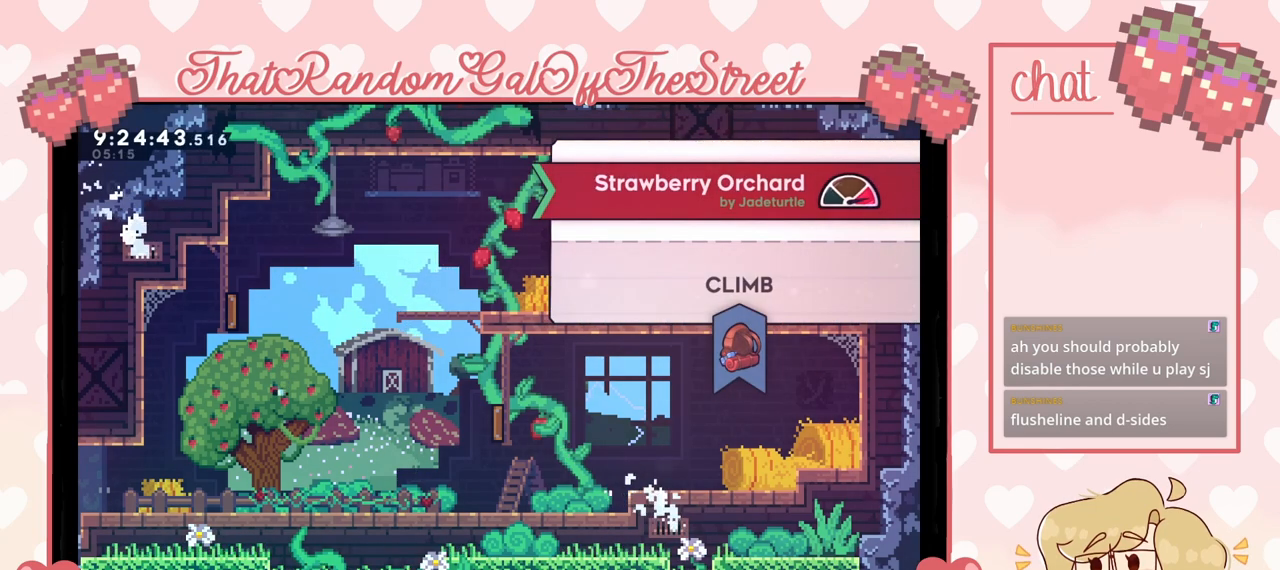
{"buttons": [], "left_stick": "center", "right_stick": "center", "events": [[300, "A", "down"], [467, "A", "up"]]}